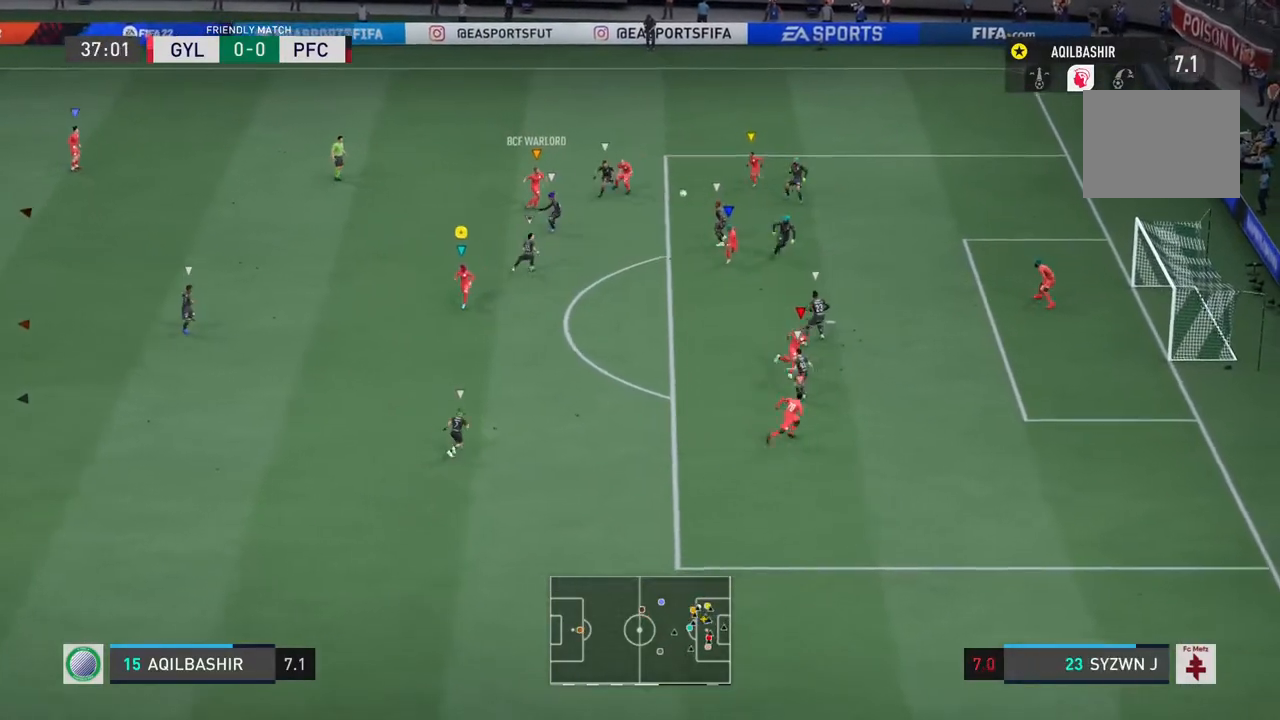
Gameplay with a controller (PlayStation layout); each line is a JSON object with the inputs held at the frame after it. "events" lists button and stick changes between this image and that frame as [ms after this image, input, new state], when the widget could be followed in between. Not read: L2 L3 R3.
{"buttons": [], "left_stick": "down", "right_stick": "center", "events": []}
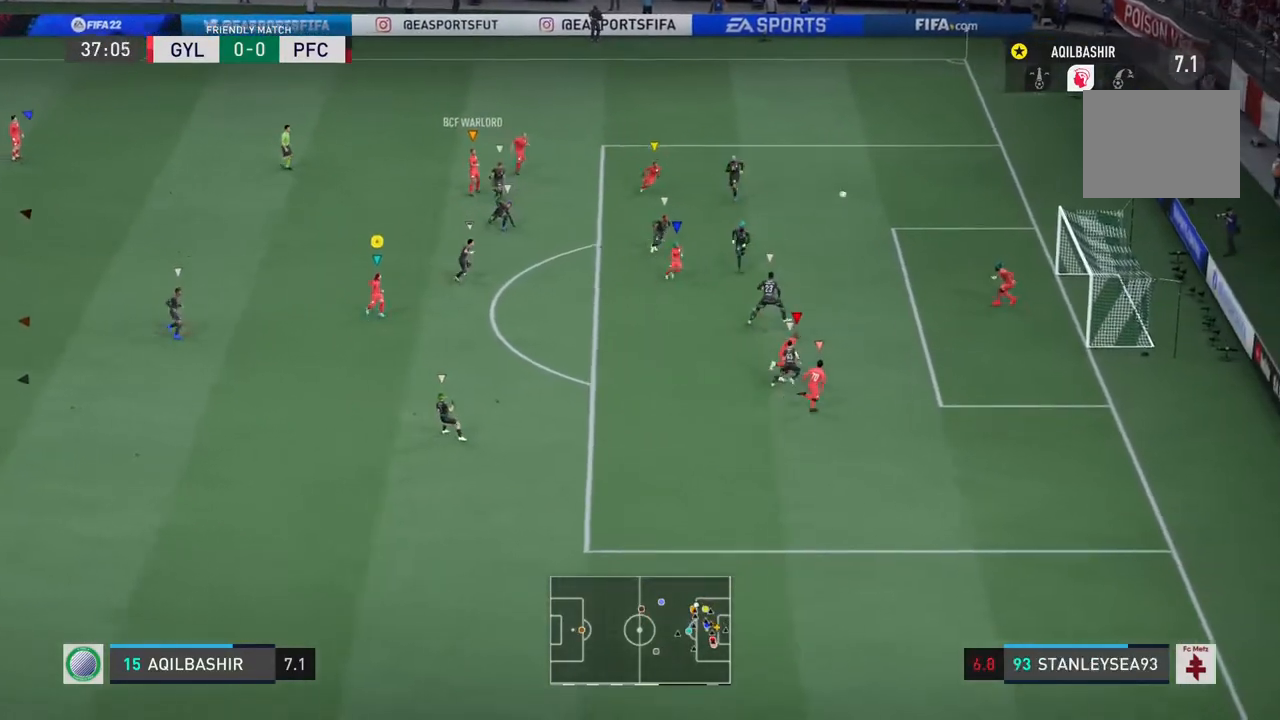
{"buttons": [], "left_stick": "down", "right_stick": "center", "events": []}
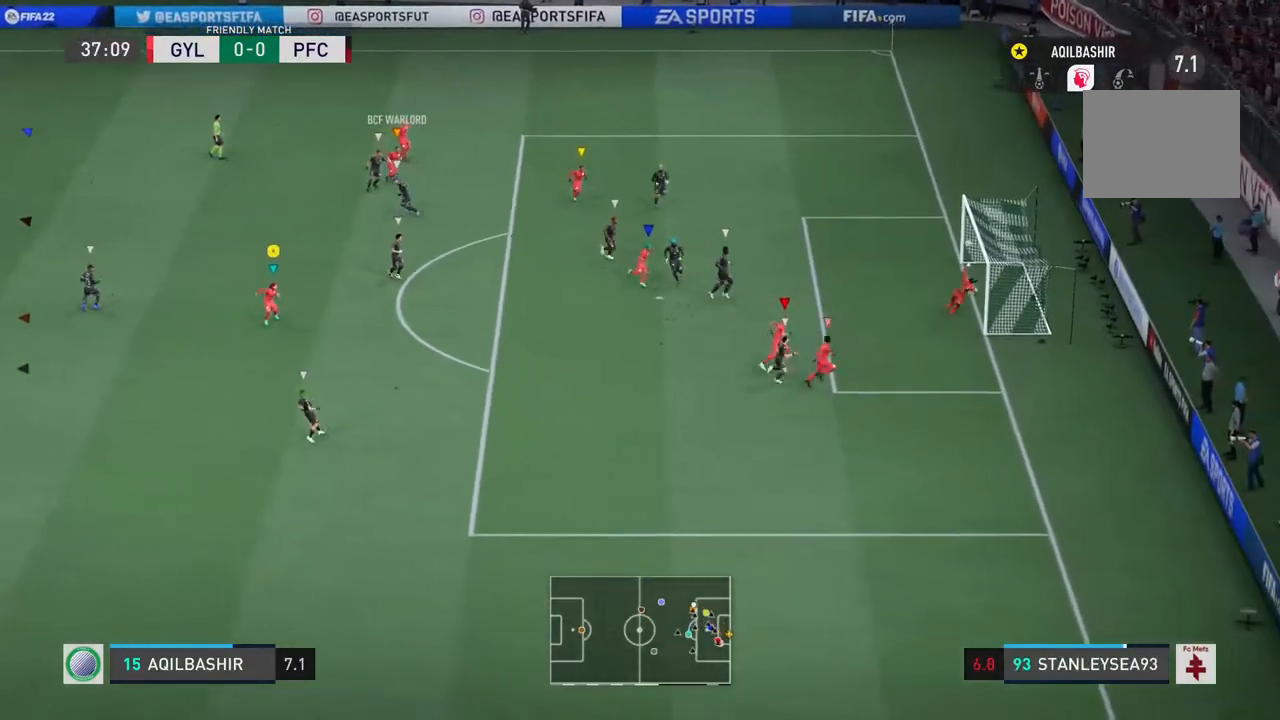
{"buttons": [], "left_stick": "down", "right_stick": "center", "events": []}
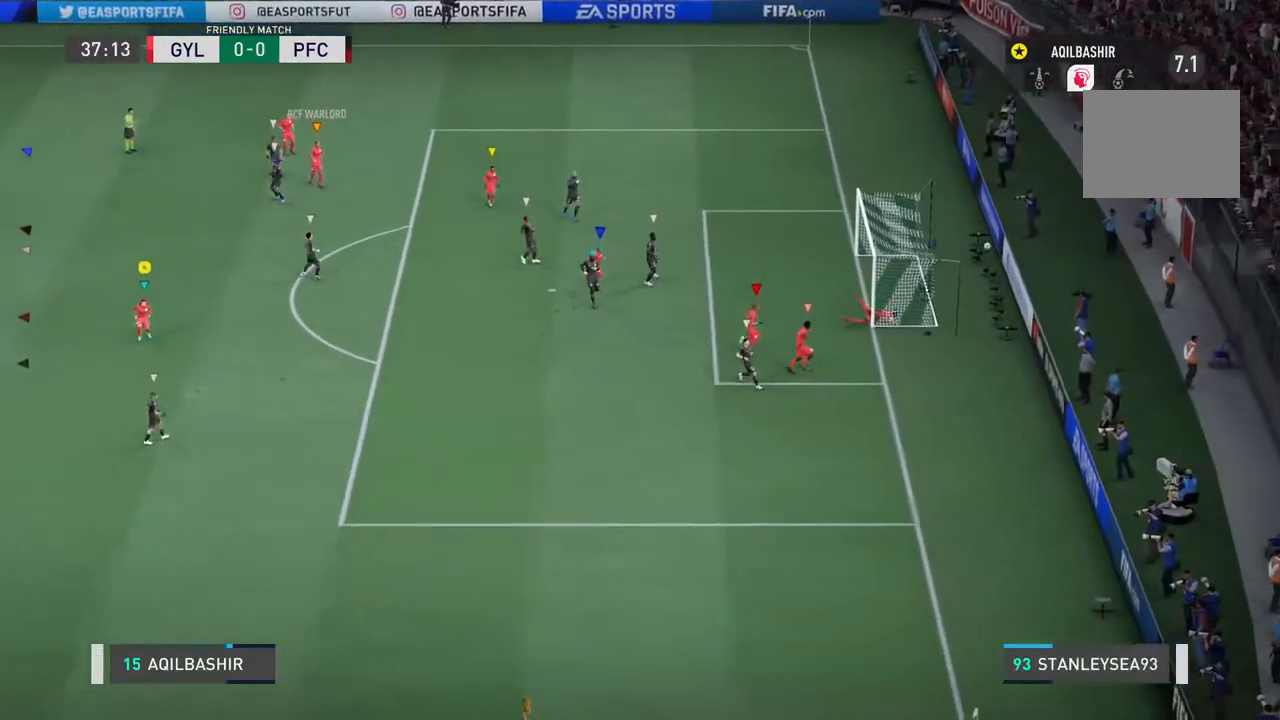
{"buttons": [], "left_stick": "center", "right_stick": "center", "events": [[183, "left_stick", "center"]]}
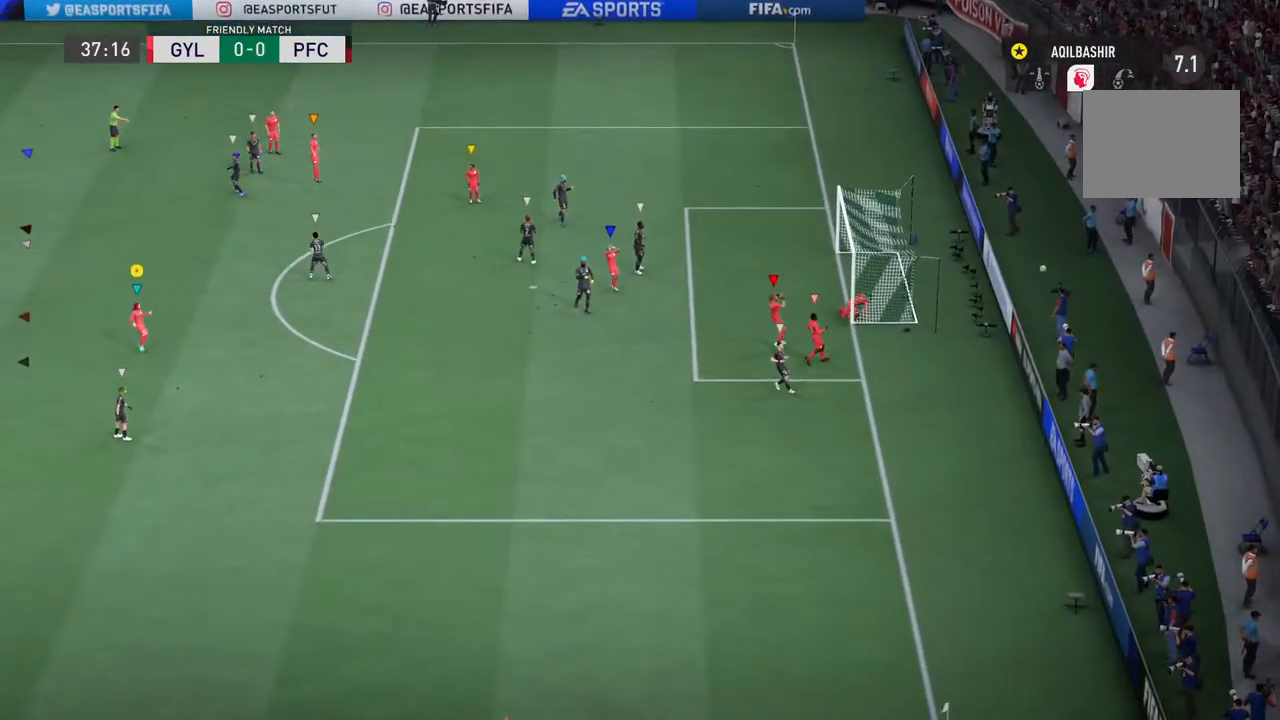
{"buttons": [], "left_stick": "center", "right_stick": "center", "events": []}
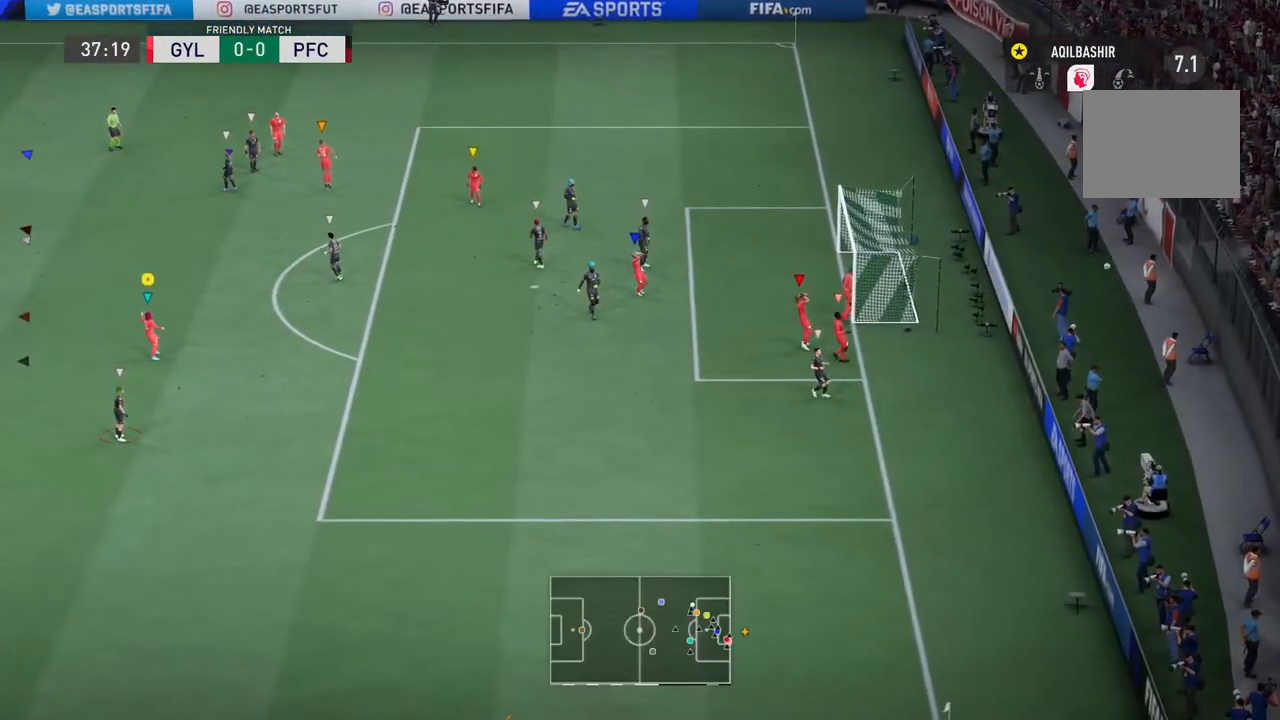
{"buttons": [], "left_stick": "center", "right_stick": "center", "events": []}
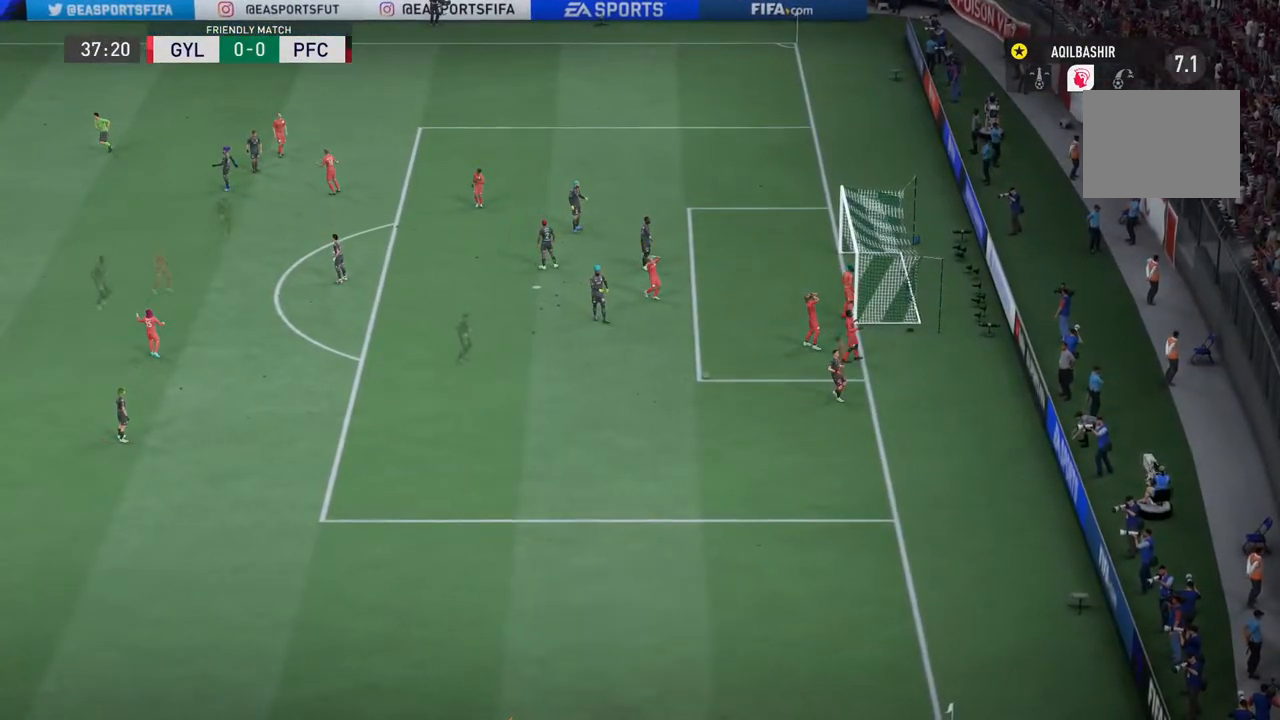
{"buttons": [], "left_stick": "center", "right_stick": "center", "events": []}
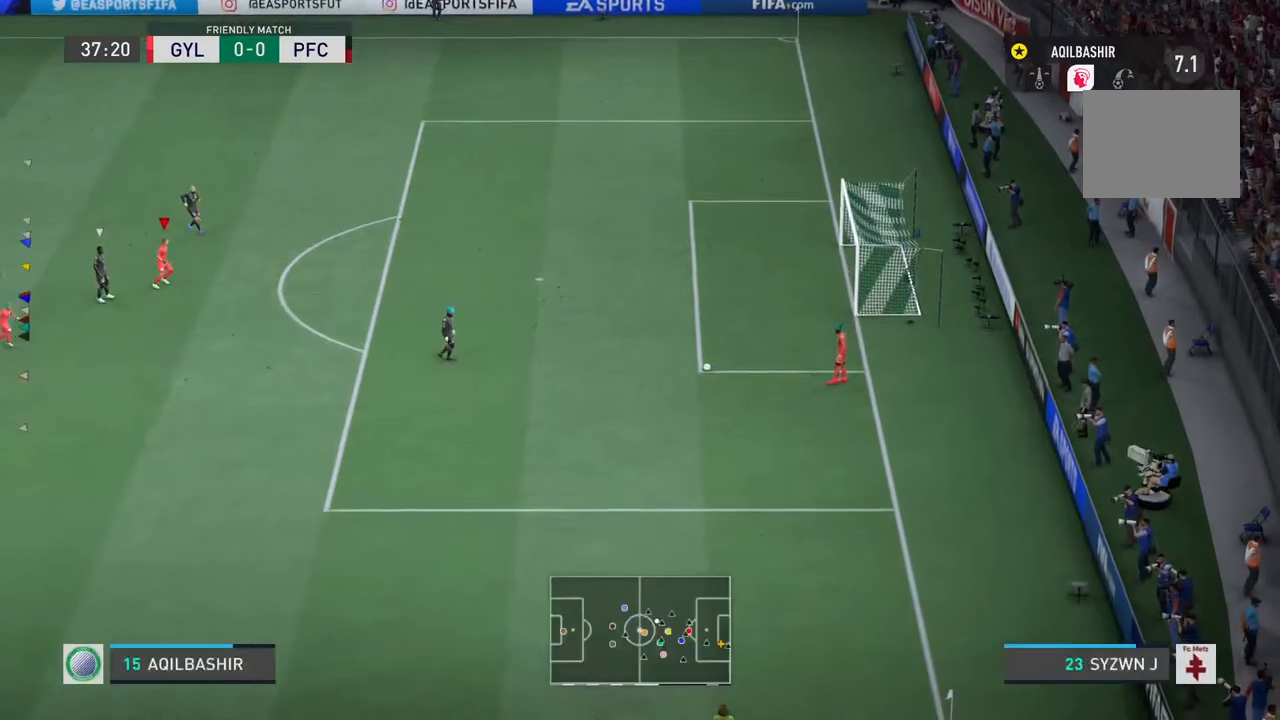
{"buttons": [], "left_stick": "down-right", "right_stick": "center", "events": [[100, "left_stick", "down-right"]]}
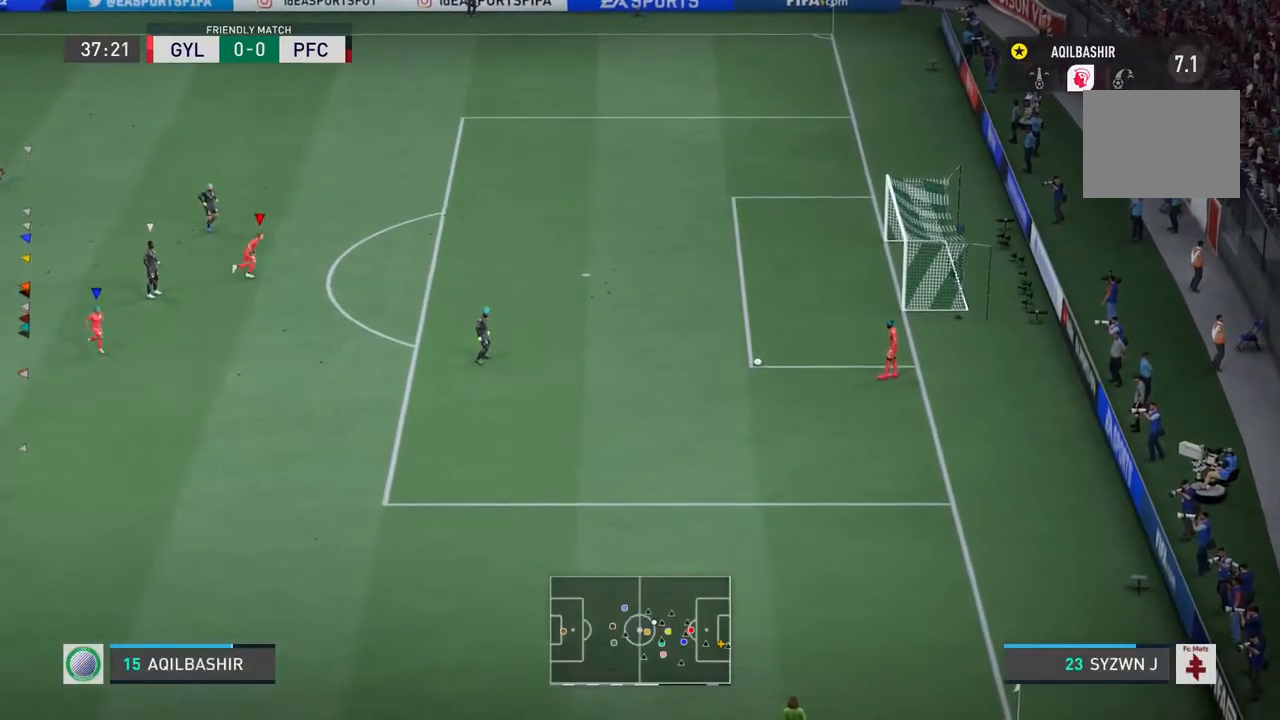
{"buttons": [], "left_stick": "center", "right_stick": "center", "events": [[300, "left_stick", "center"]]}
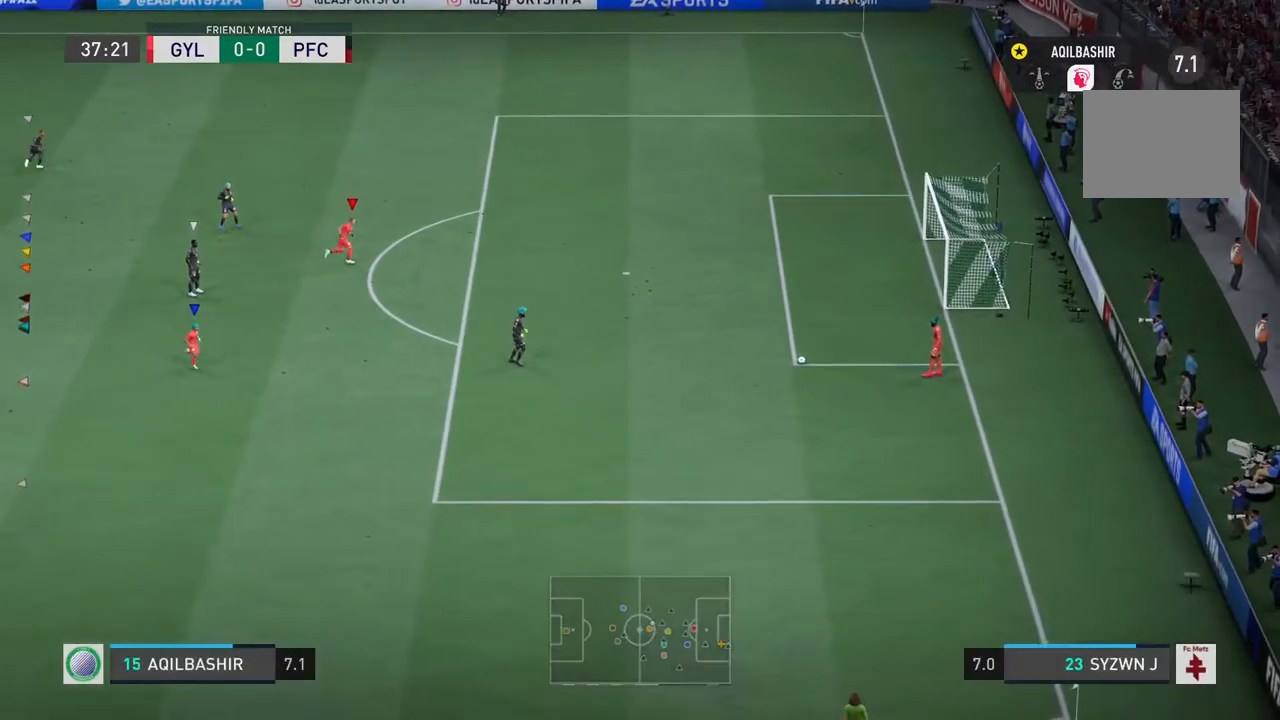
{"buttons": [], "left_stick": "down-right", "right_stick": "center", "events": [[483, "left_stick", "down-right"]]}
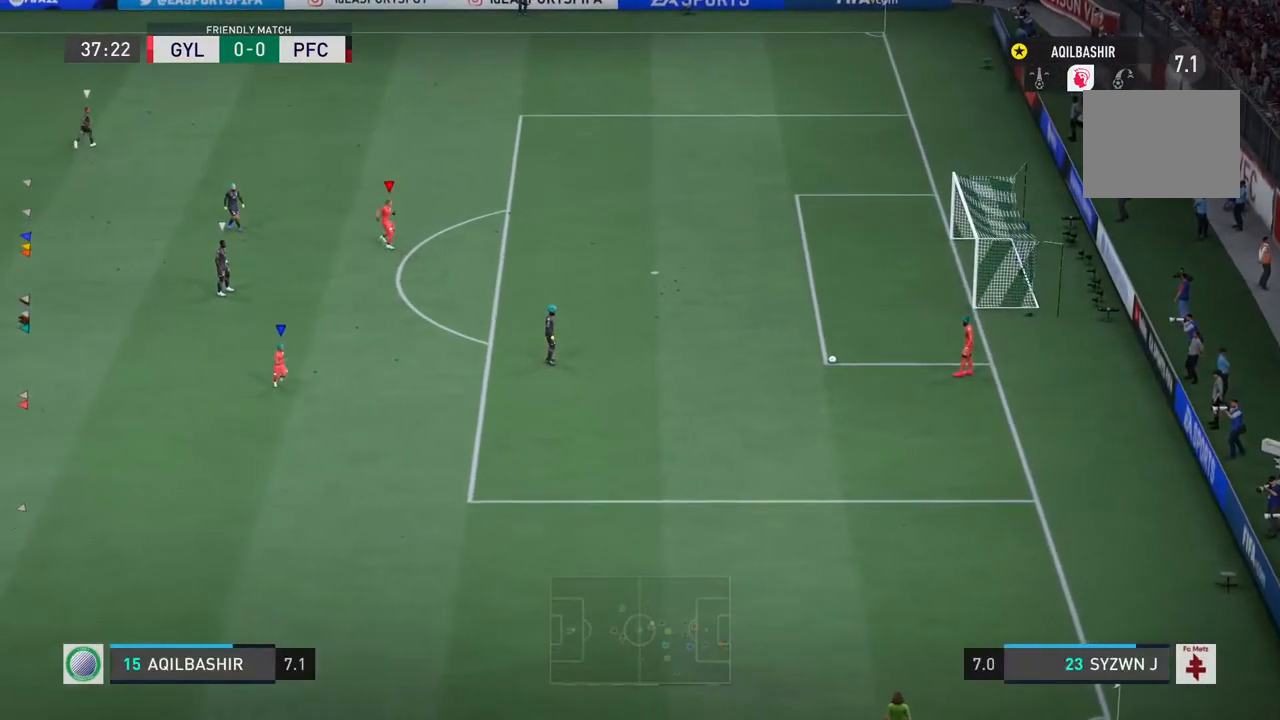
{"buttons": [], "left_stick": "down-right", "right_stick": "center", "events": []}
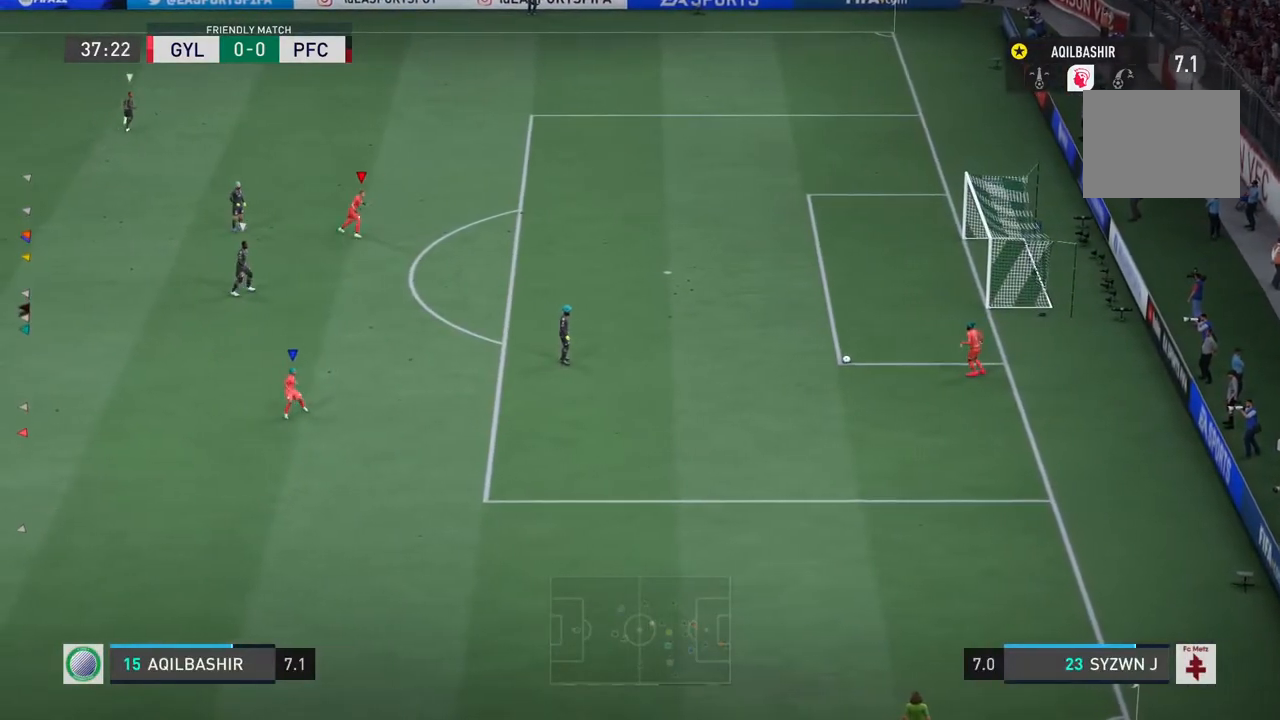
{"buttons": [], "left_stick": "down-right", "right_stick": "center", "events": []}
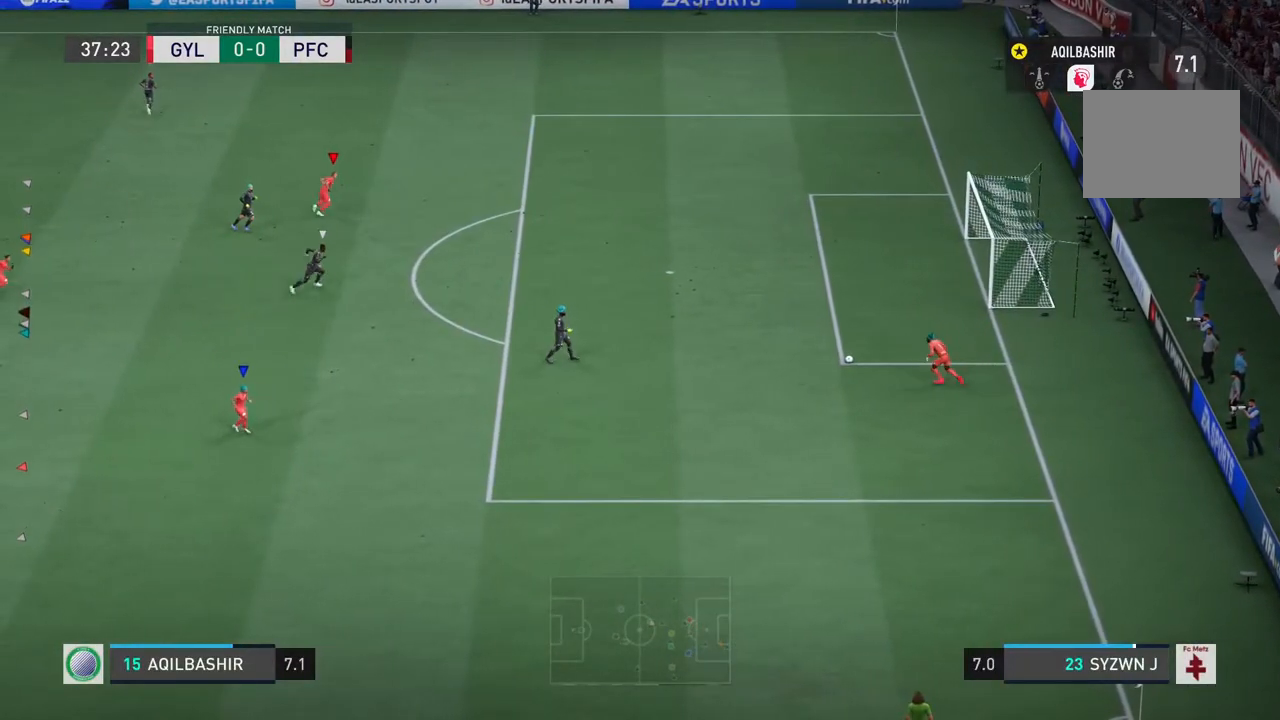
{"buttons": [], "left_stick": "down-left", "right_stick": "center", "events": [[67, "left_stick", "down"], [167, "left_stick", "down-left"]]}
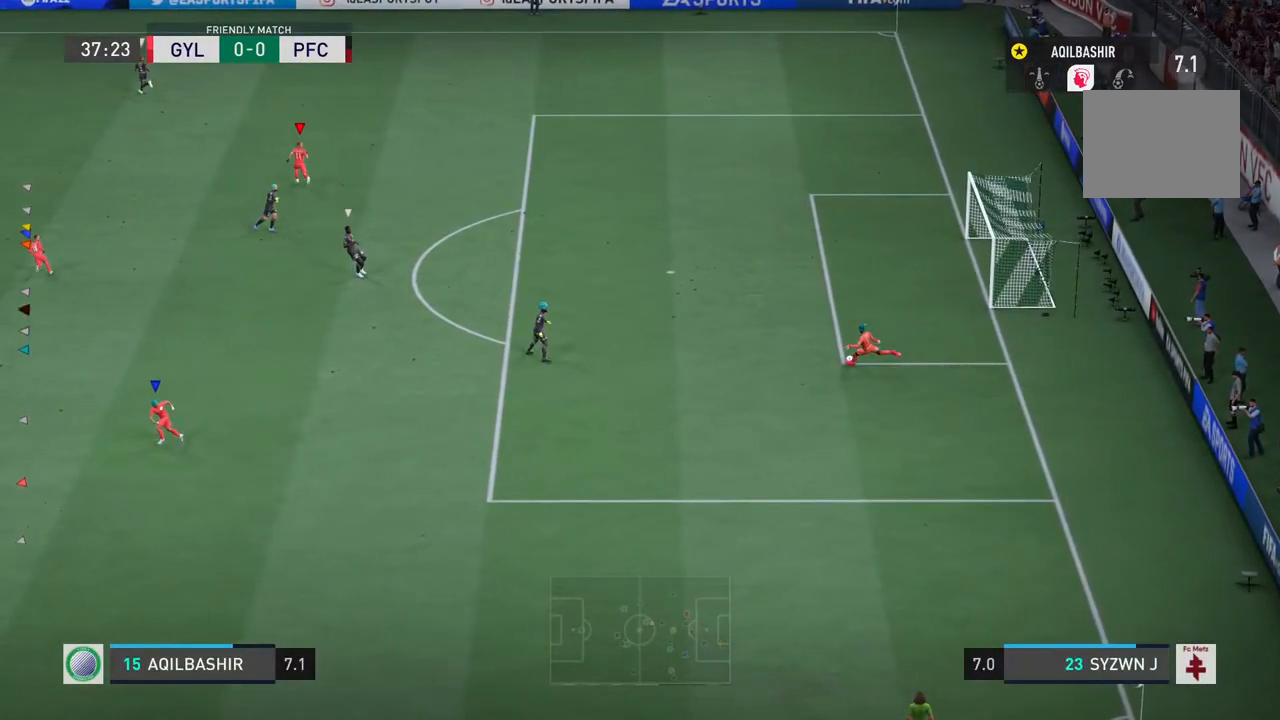
{"buttons": [], "left_stick": "left", "right_stick": "center", "events": [[500, "left_stick", "left"]]}
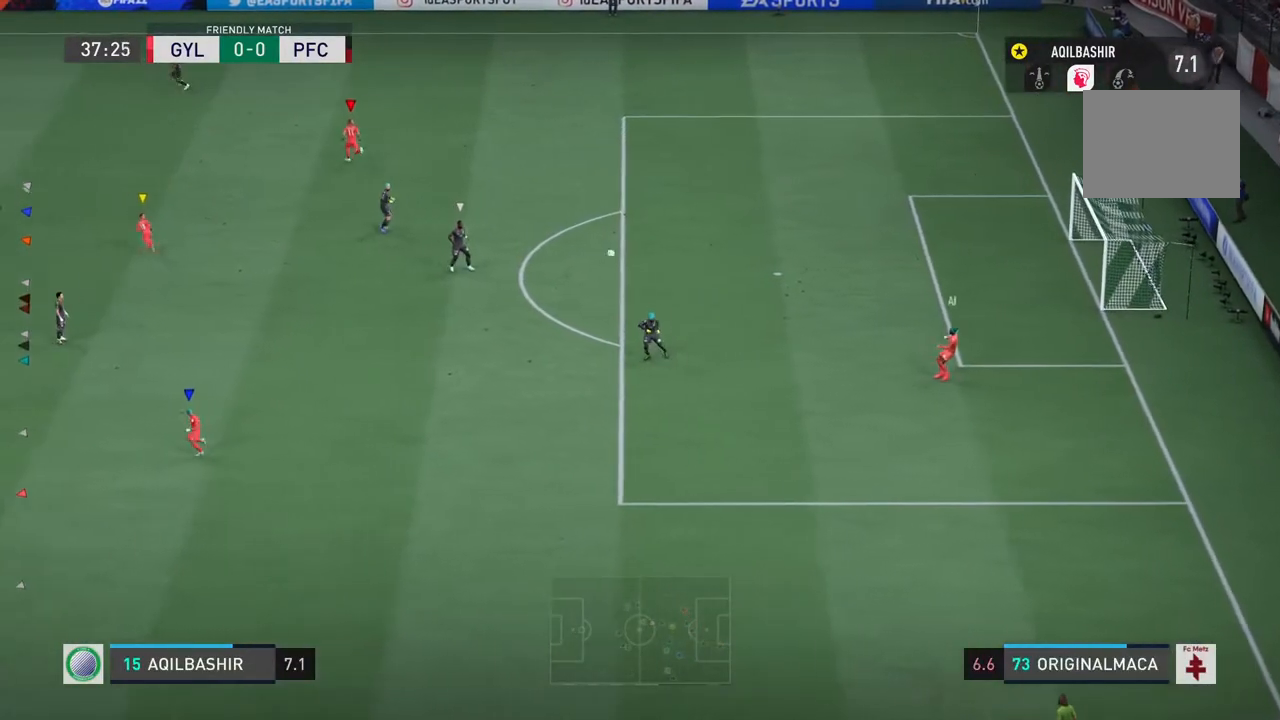
{"buttons": [], "left_stick": "left", "right_stick": "center", "events": []}
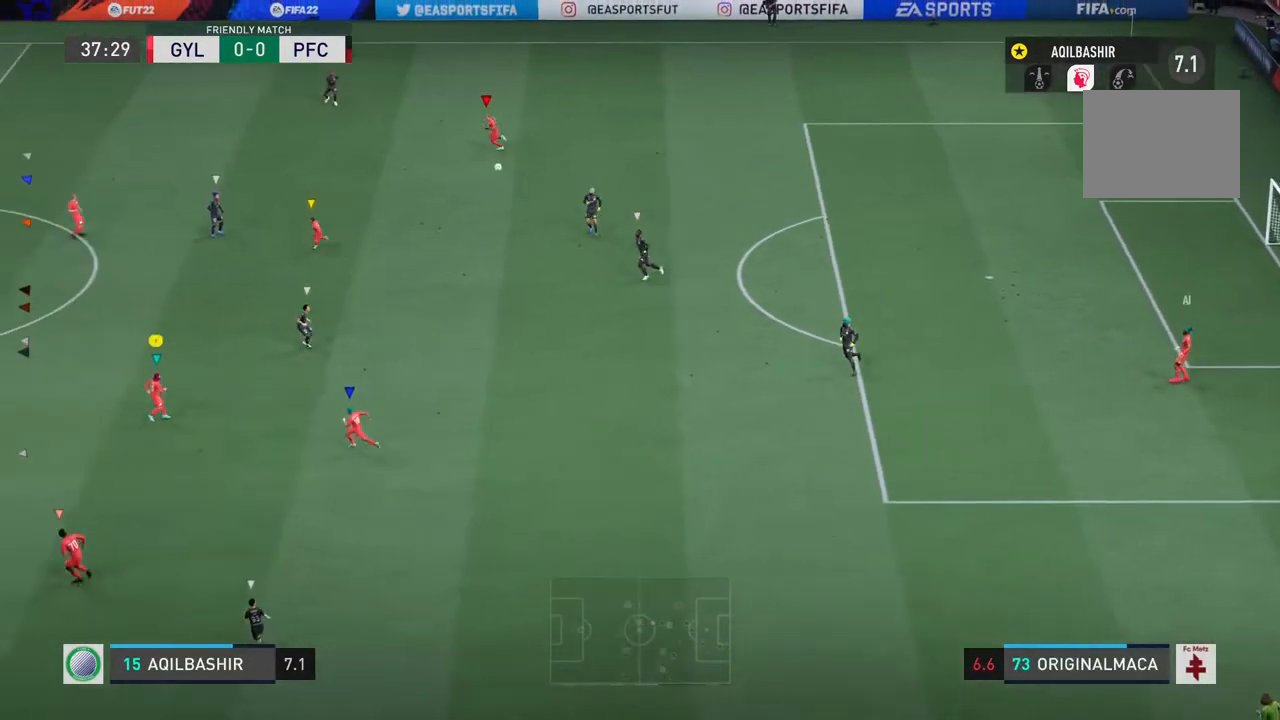
{"buttons": [], "left_stick": "left", "right_stick": "center", "events": []}
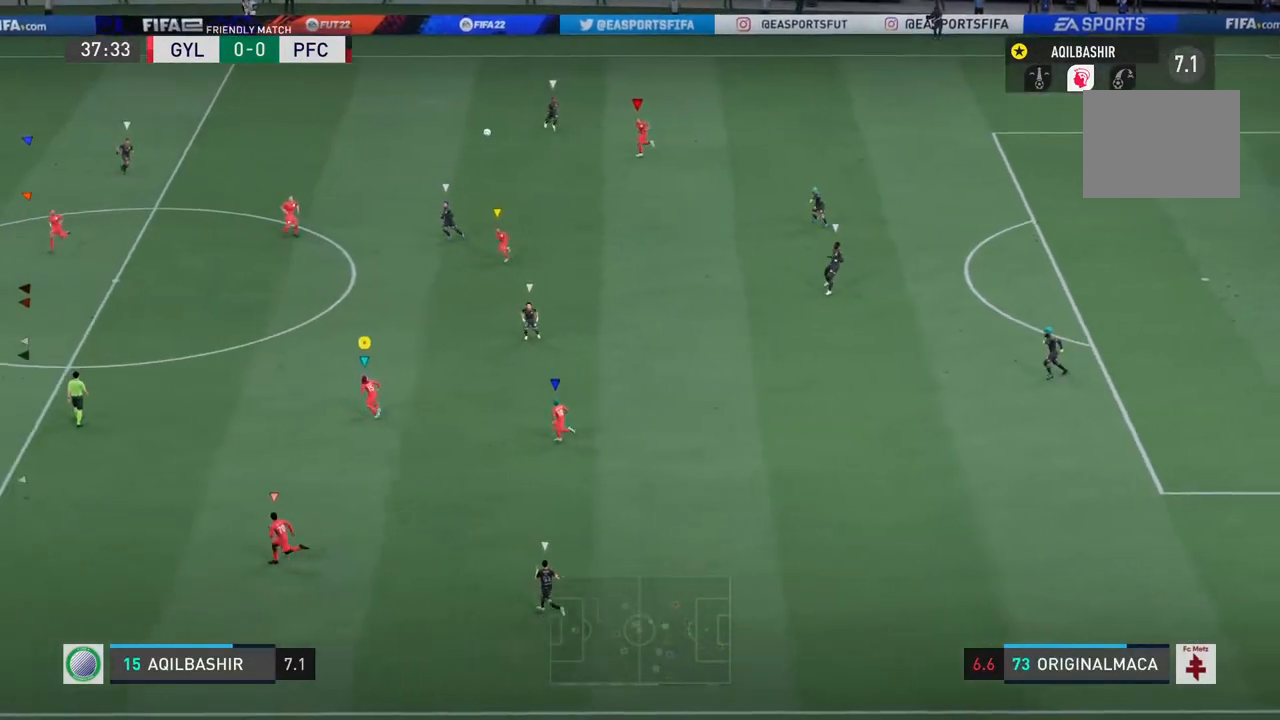
{"buttons": [], "left_stick": "left", "right_stick": "center", "events": []}
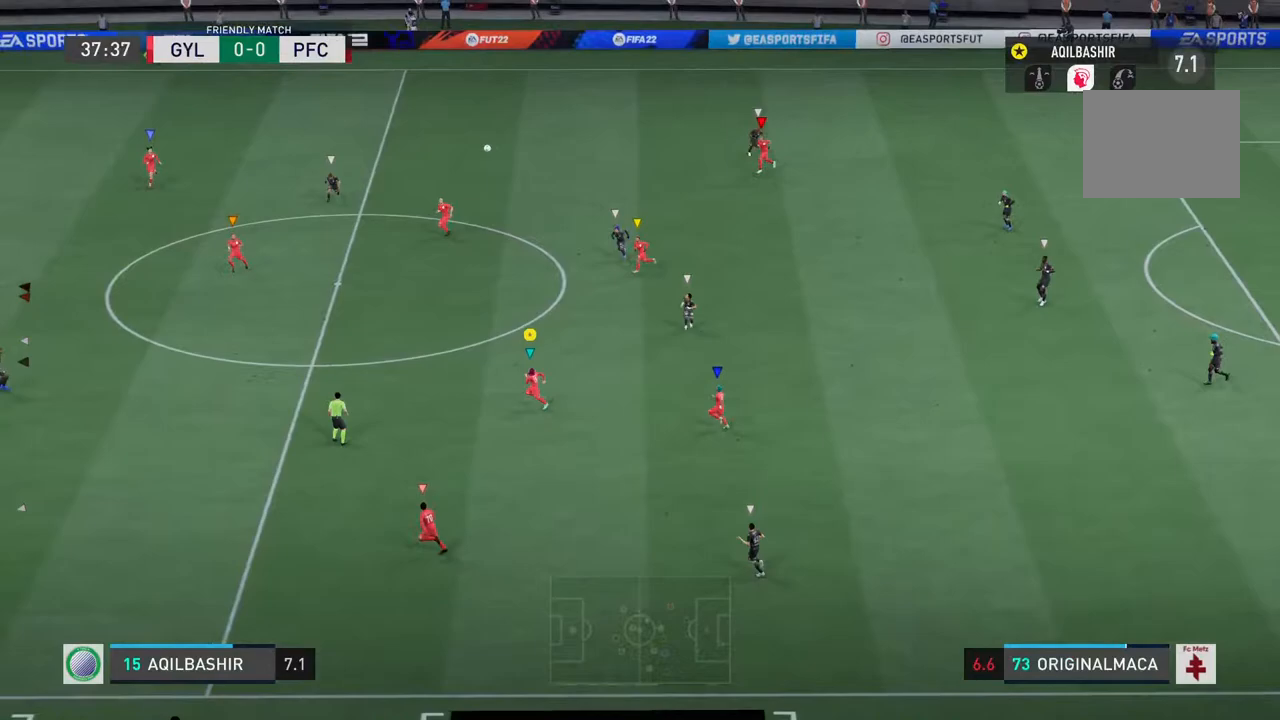
{"buttons": [], "left_stick": "center", "right_stick": "center", "events": [[317, "left_stick", "center"]]}
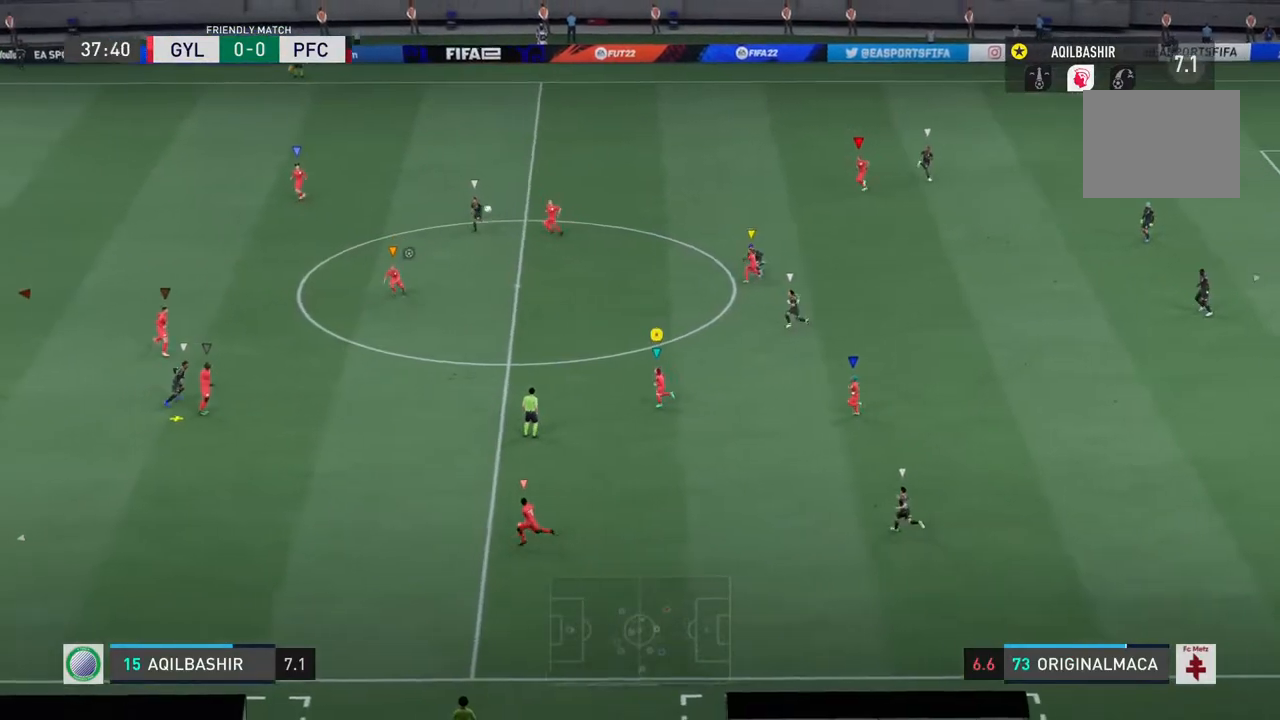
{"buttons": [], "left_stick": "down-left", "right_stick": "center", "events": [[383, "left_stick", "down-left"]]}
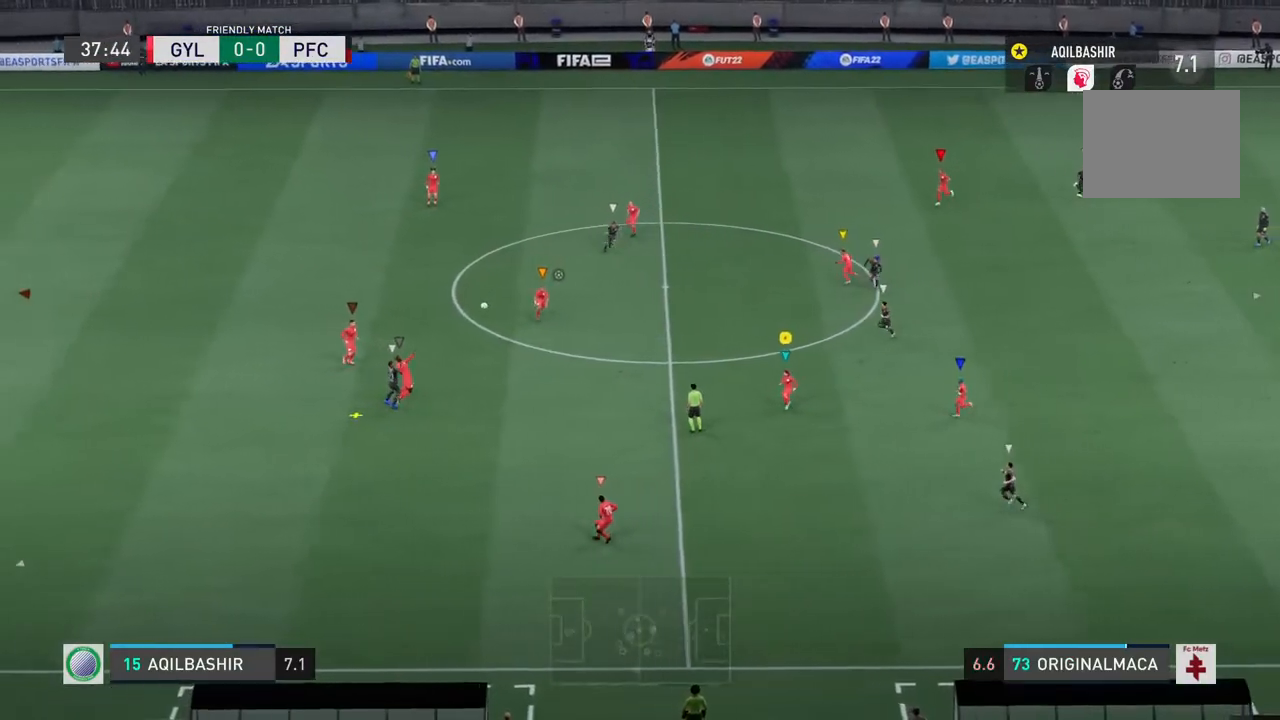
{"buttons": [], "left_stick": "down", "right_stick": "center", "events": [[100, "left_stick", "center"], [400, "left_stick", "down"]]}
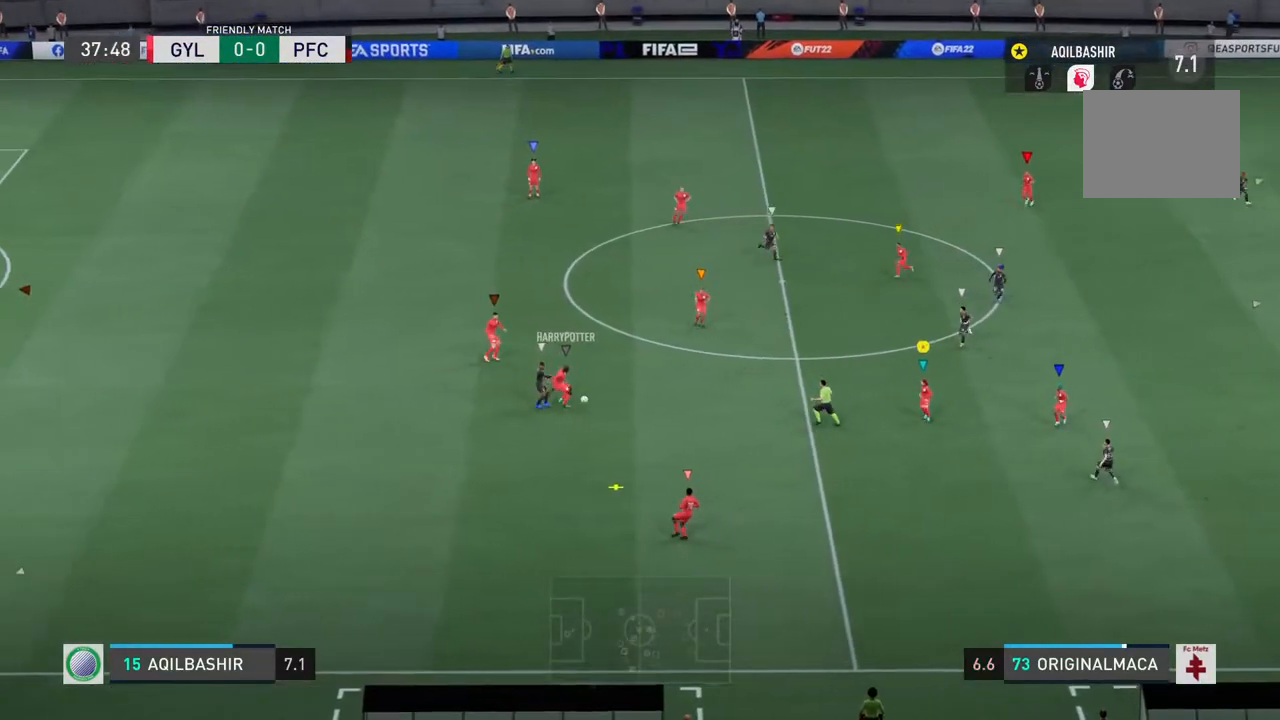
{"buttons": ["R2"], "left_stick": "down-right", "right_stick": "center", "events": [[383, "R2", "down"], [417, "left_stick", "down-right"]]}
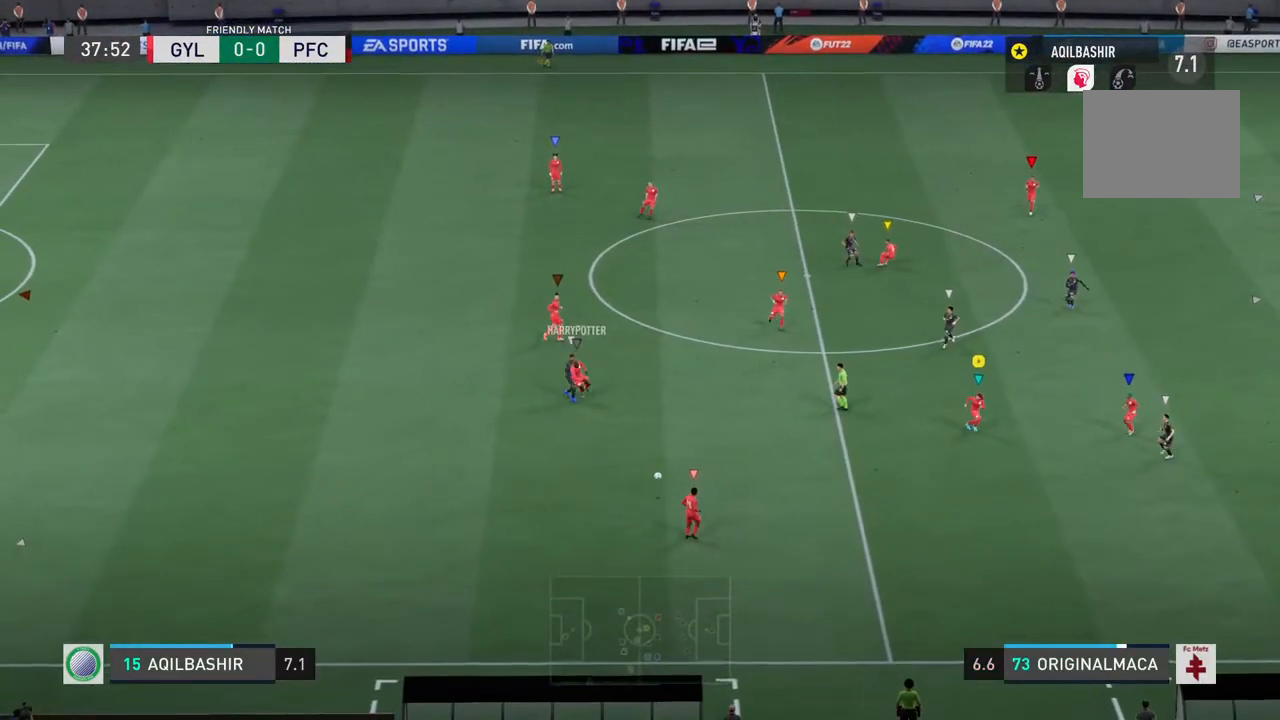
{"buttons": ["R2"], "left_stick": "down-right", "right_stick": "center", "events": []}
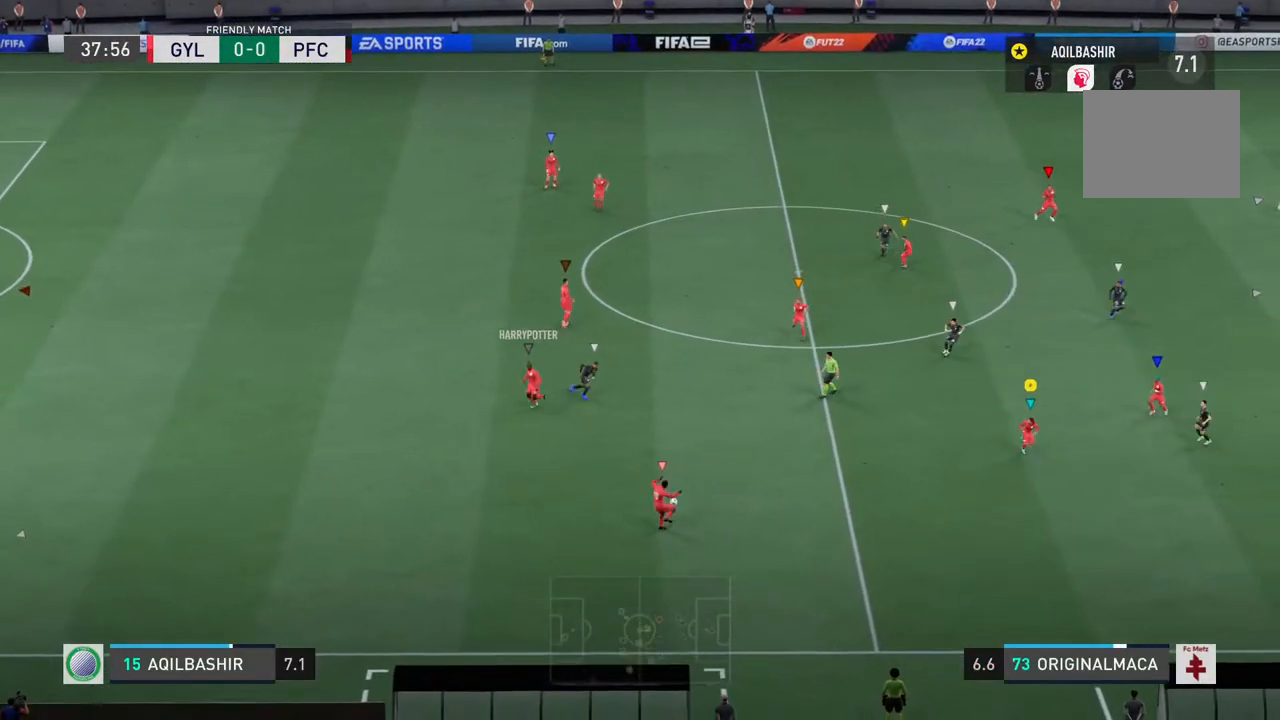
{"buttons": ["R2"], "left_stick": "down-right", "right_stick": "center", "events": []}
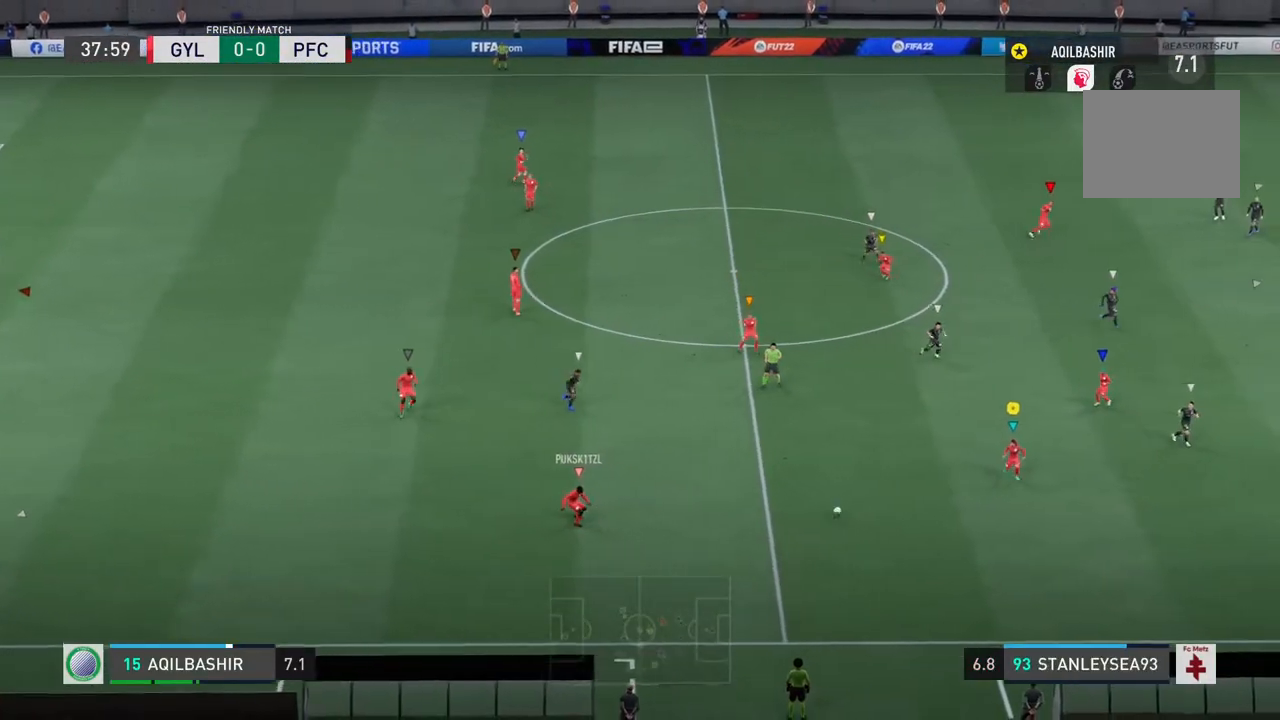
{"buttons": ["R2"], "left_stick": "down-right", "right_stick": "center", "events": []}
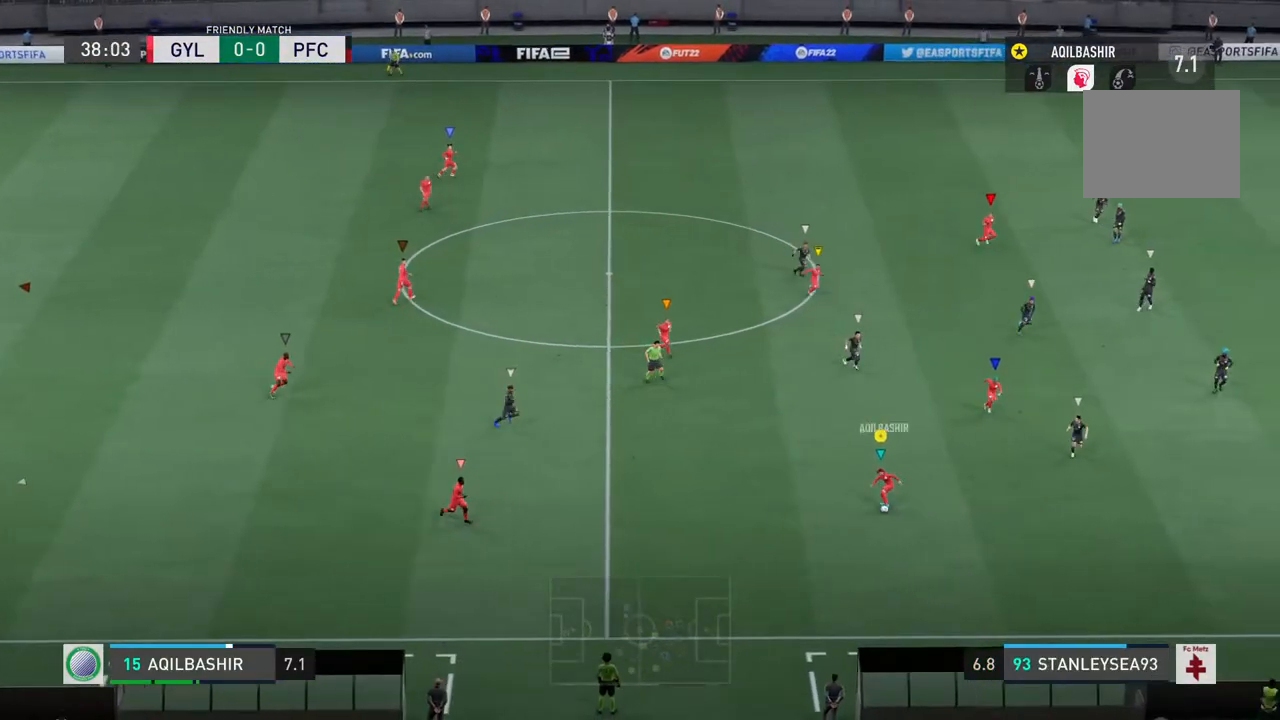
{"buttons": [], "left_stick": "down-right", "right_stick": "center", "events": [[100, "R2", "up"]]}
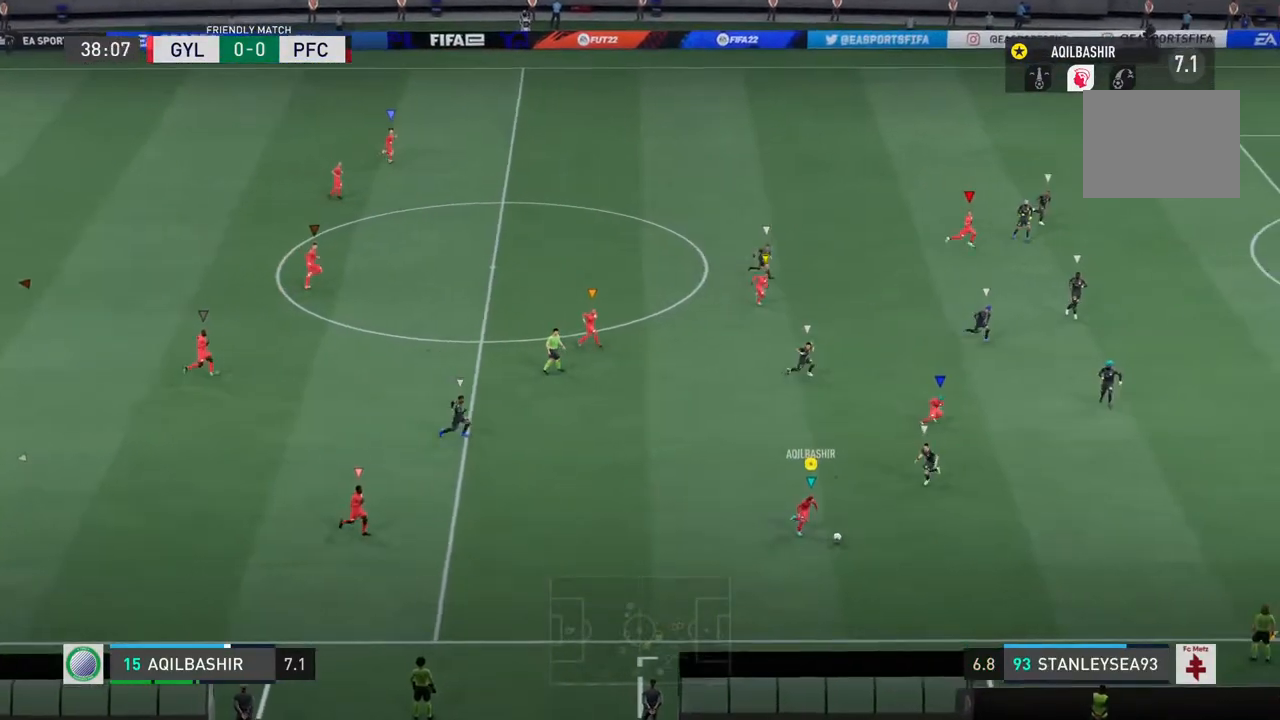
{"buttons": [], "left_stick": "down-right", "right_stick": "center", "events": []}
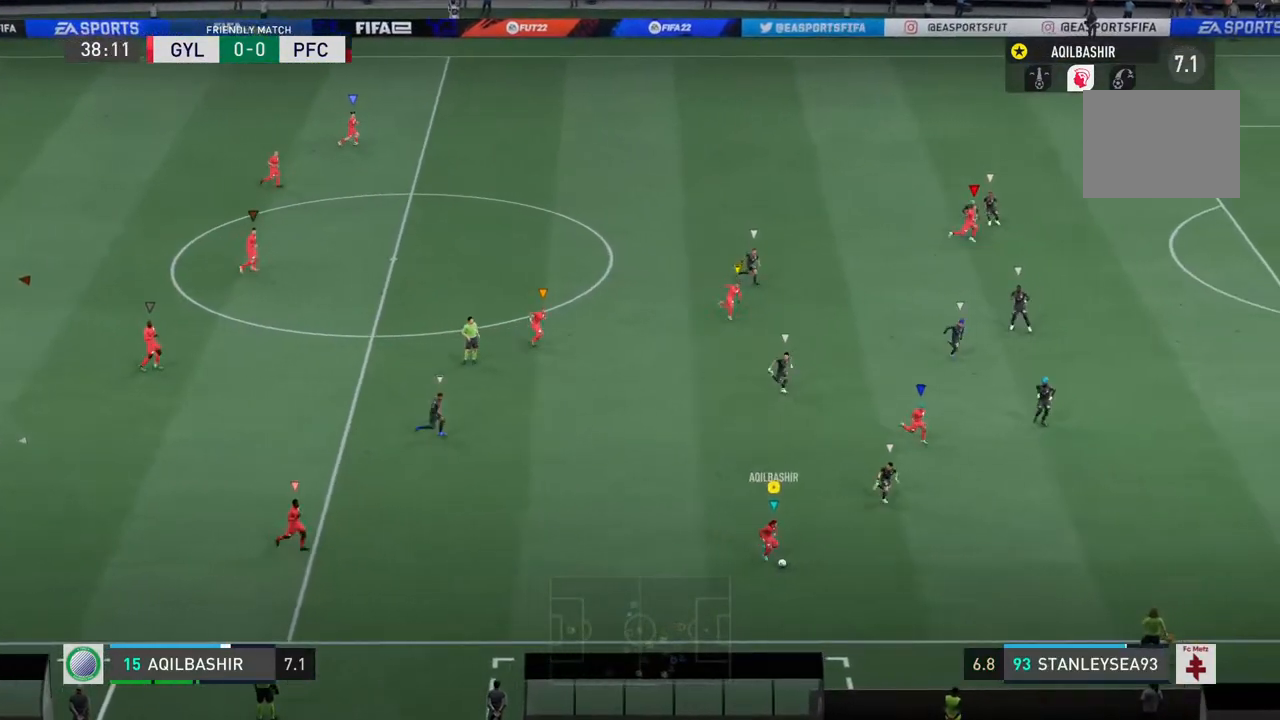
{"buttons": [], "left_stick": "left", "right_stick": "center", "events": [[150, "left_stick", "center"], [200, "left_stick", "left"]]}
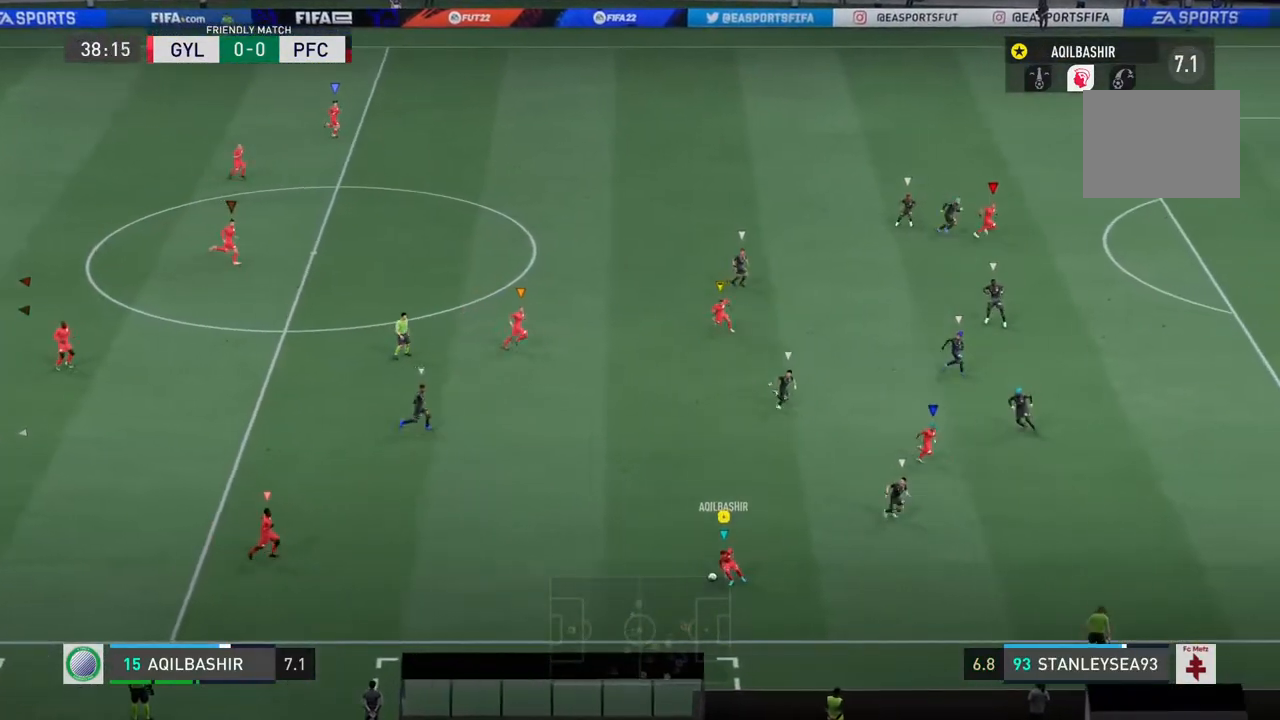
{"buttons": [], "left_stick": "left", "right_stick": "center", "events": [[133, "CROSS", "down"], [233, "CROSS", "up"]]}
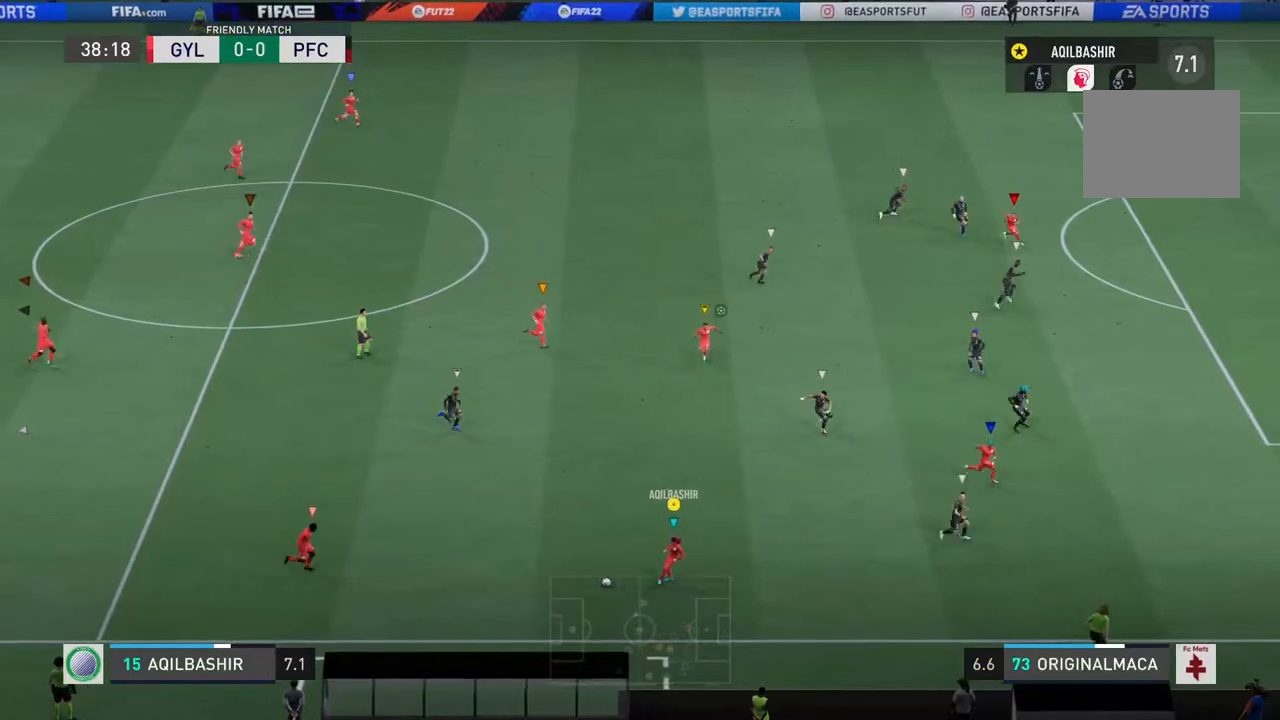
{"buttons": [], "left_stick": "up", "right_stick": "center", "events": [[133, "left_stick", "up-left"], [300, "left_stick", "up"]]}